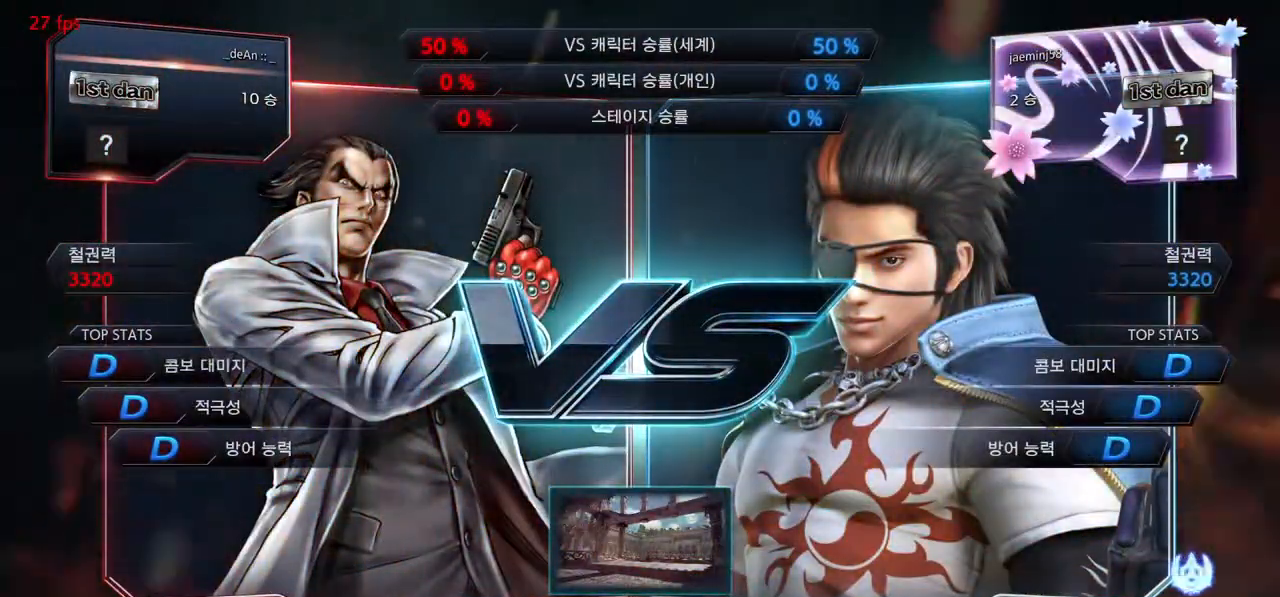
Gameplay with a controller (arcade stick); each line is a JSON object with the inputs held at the frame after it (dt_ms = milliseconds from this image to that frame). "events" lists button and stick changes between this image and that frame as [ms after this image, input, new state], when the widget could be followed in between. Not read: L3 R3.
{"dt_ms": 500, "buttons": [], "left_stick": "center", "events": [[250, "left_stick", "down"], [433, "left_stick", "center"]]}
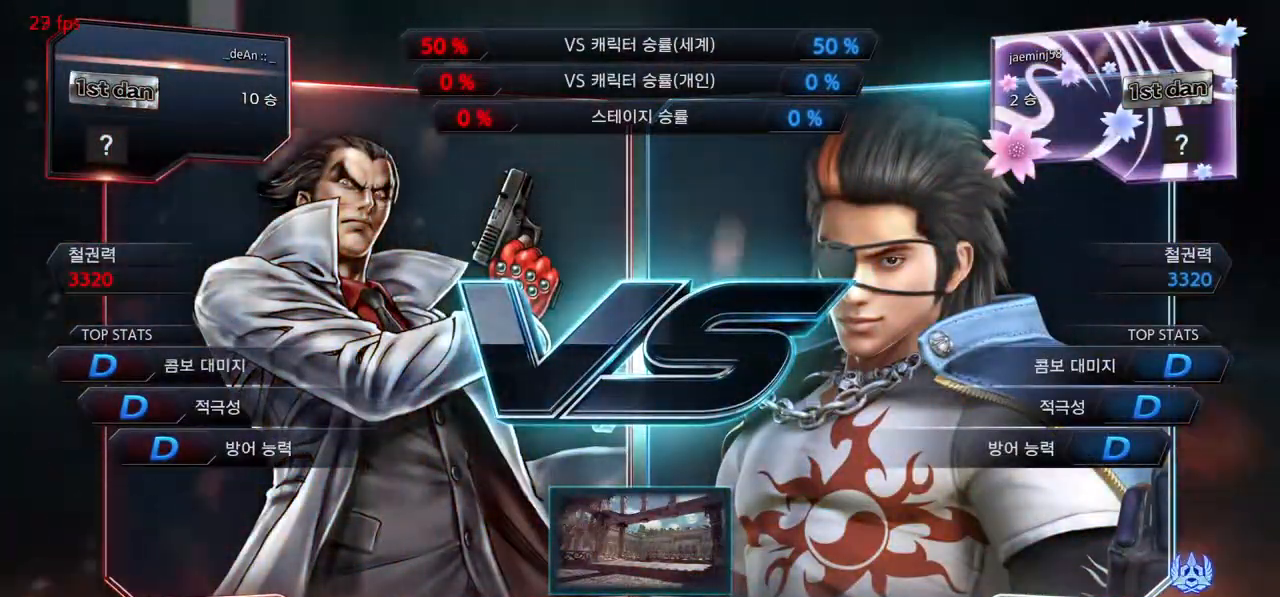
{"dt_ms": 500, "buttons": [], "left_stick": "center", "events": []}
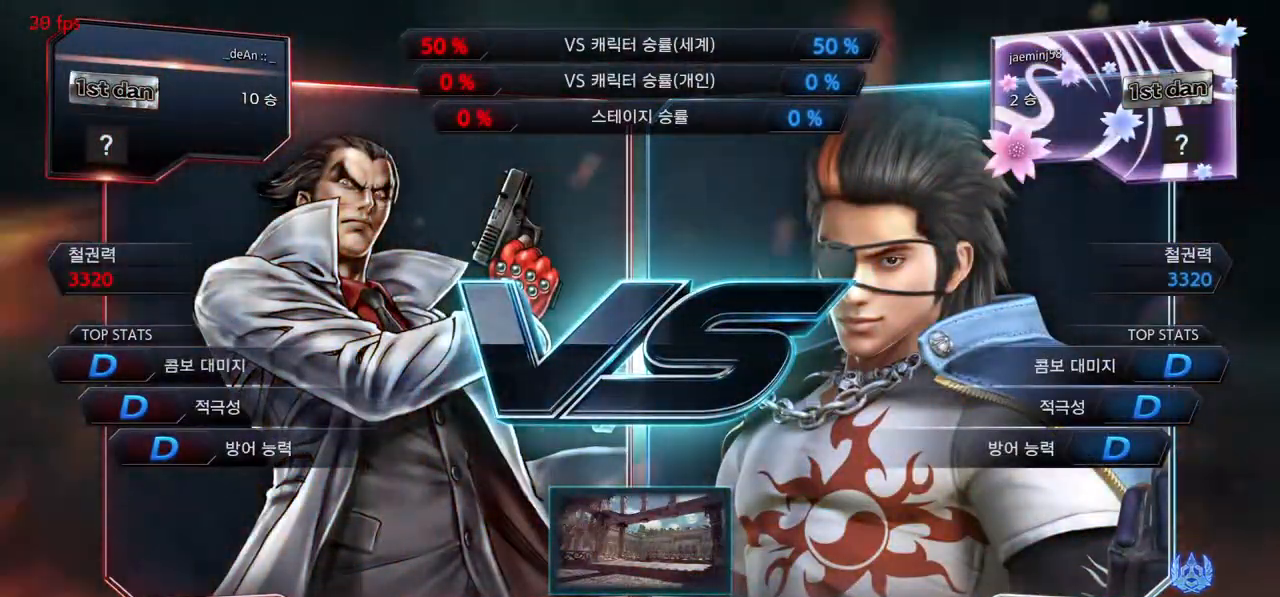
{"dt_ms": 500, "buttons": [], "left_stick": "center", "events": []}
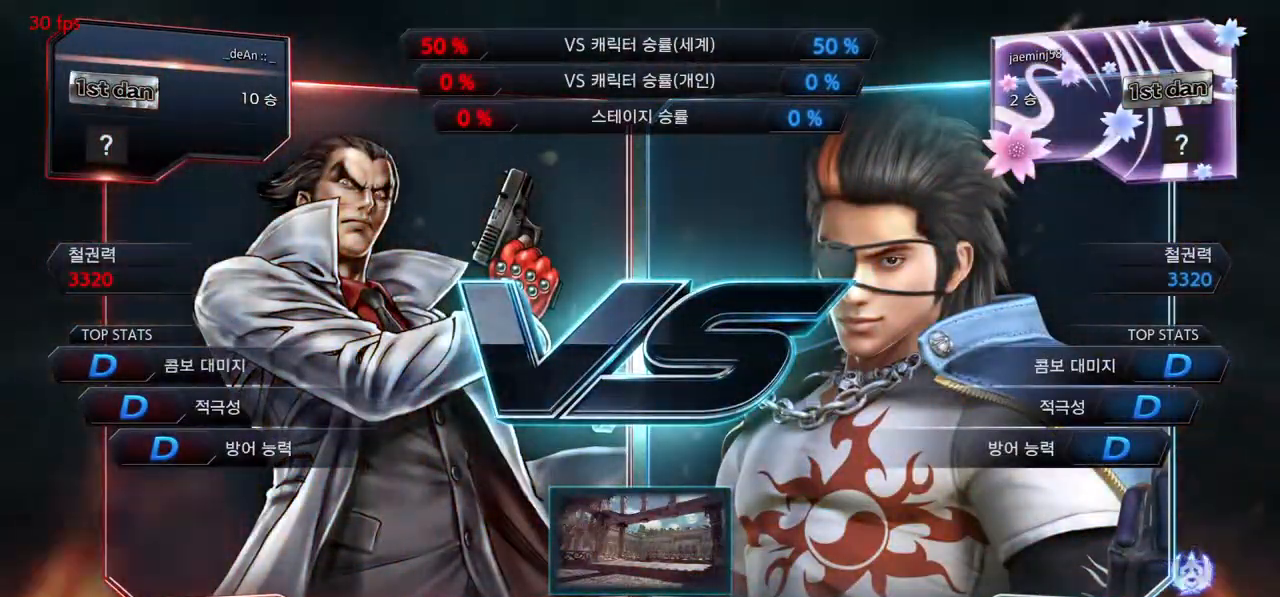
{"dt_ms": 500, "buttons": [], "left_stick": "center", "events": []}
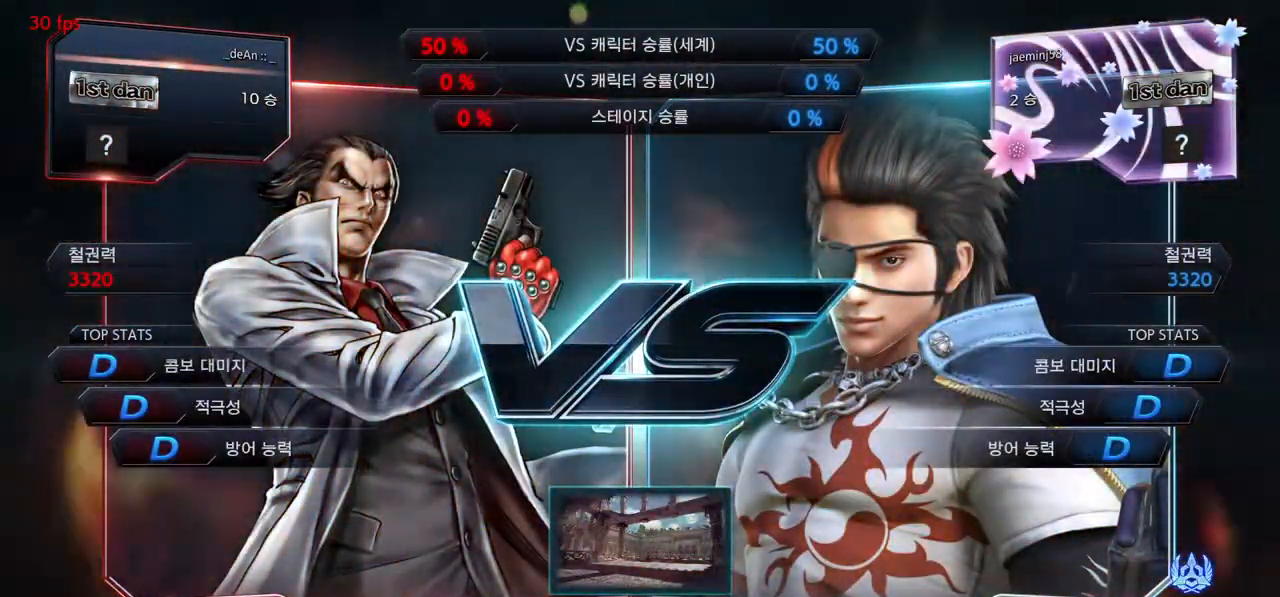
{"dt_ms": 500, "buttons": [], "left_stick": "center", "events": []}
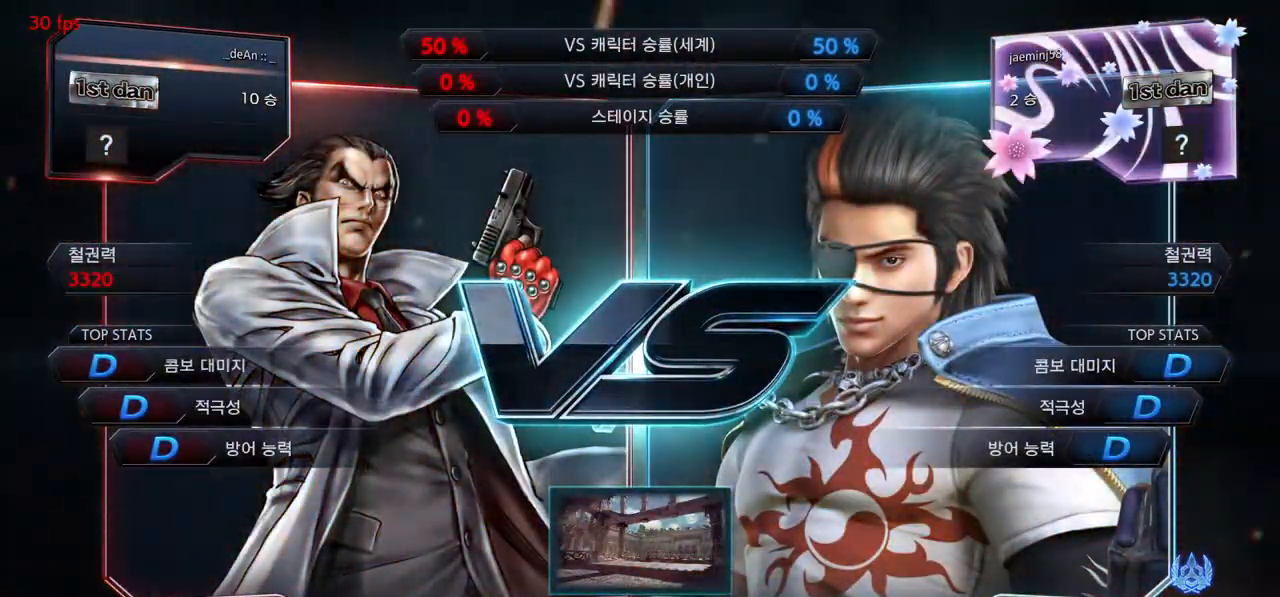
{"dt_ms": 500, "buttons": [], "left_stick": "center", "events": []}
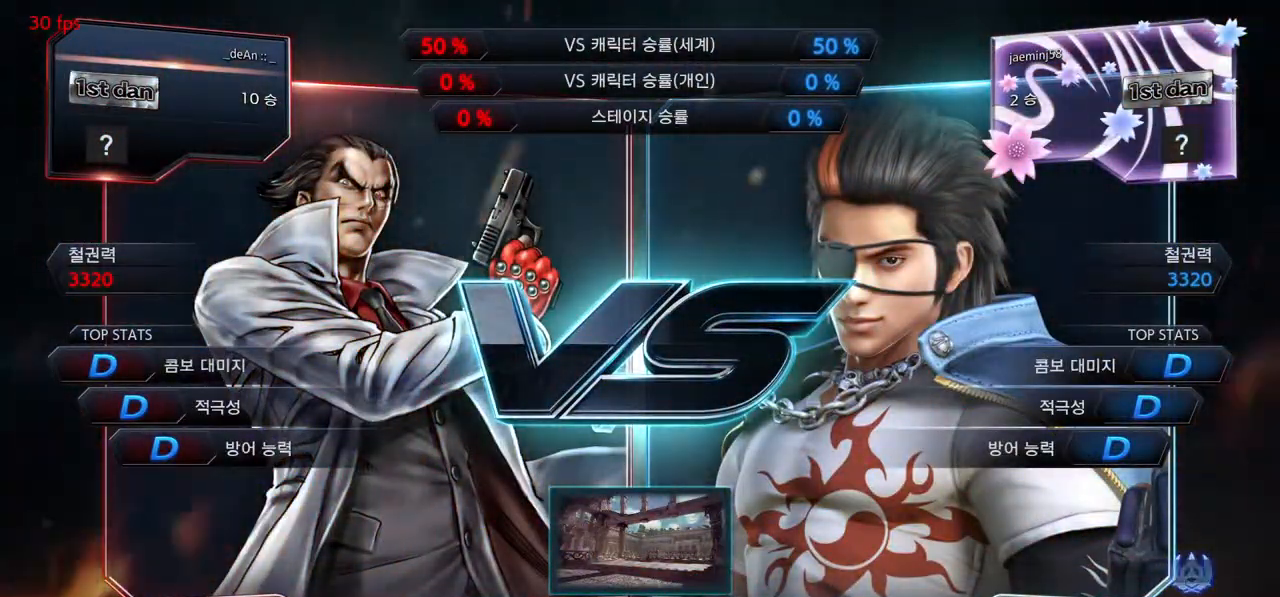
{"dt_ms": 500, "buttons": [], "left_stick": "center", "events": []}
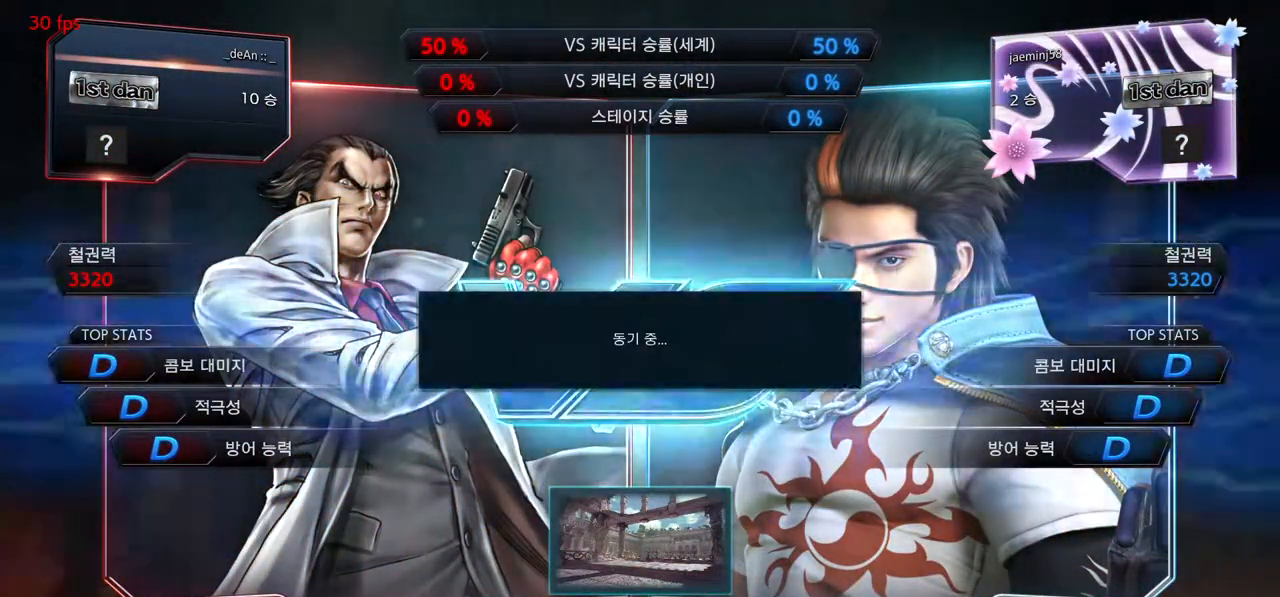
{"dt_ms": 1000, "buttons": [], "left_stick": "center", "events": [[383, "left_stick", "right"], [450, "left_stick", "center"]]}
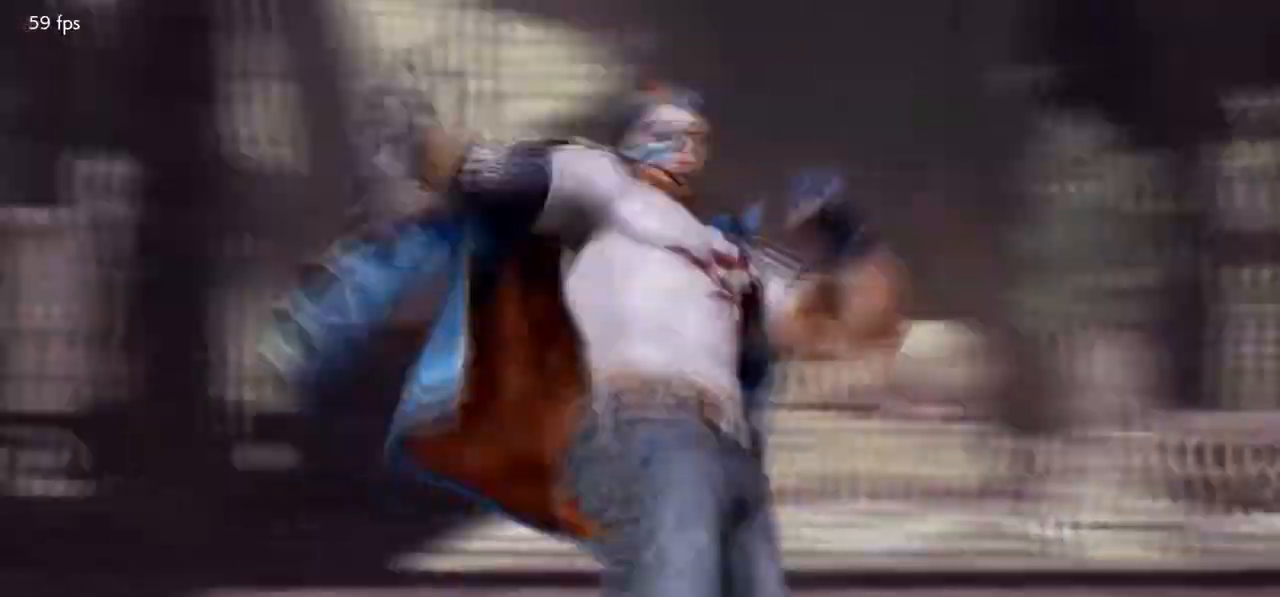
{"dt_ms": 500, "buttons": [], "left_stick": "center", "events": [[83, "left_stick", "right"], [133, "left_stick", "down"], [233, "left_stick", "center"], [367, "left_stick", "right"], [450, "left_stick", "center"]]}
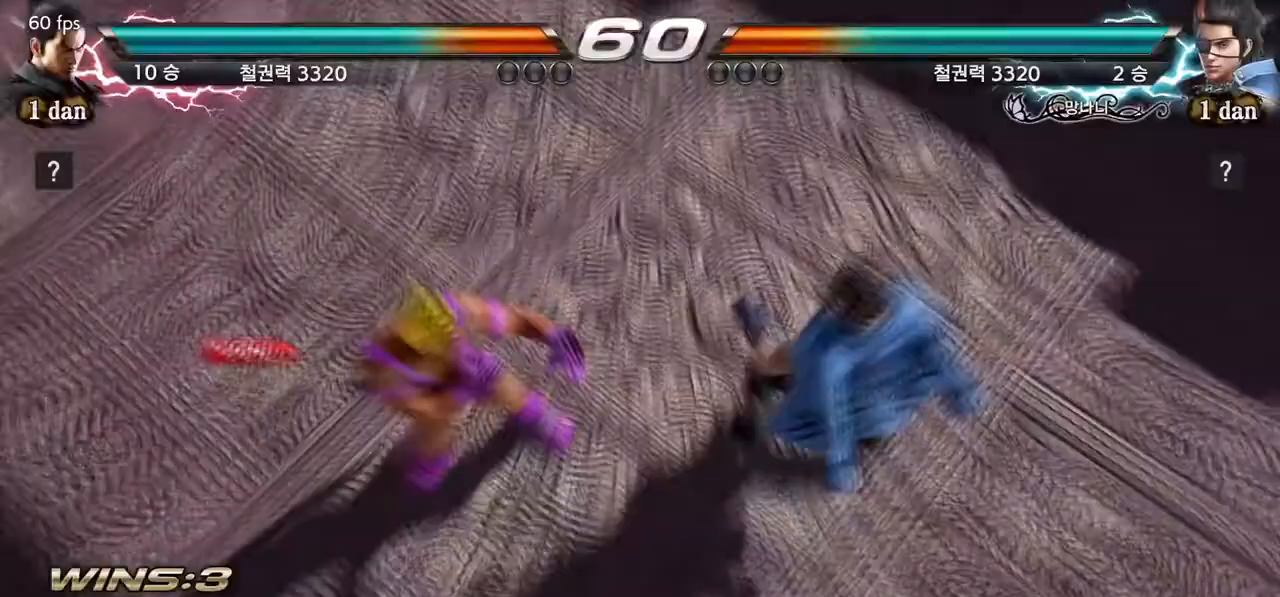
{"dt_ms": 500, "buttons": [], "left_stick": "center", "events": []}
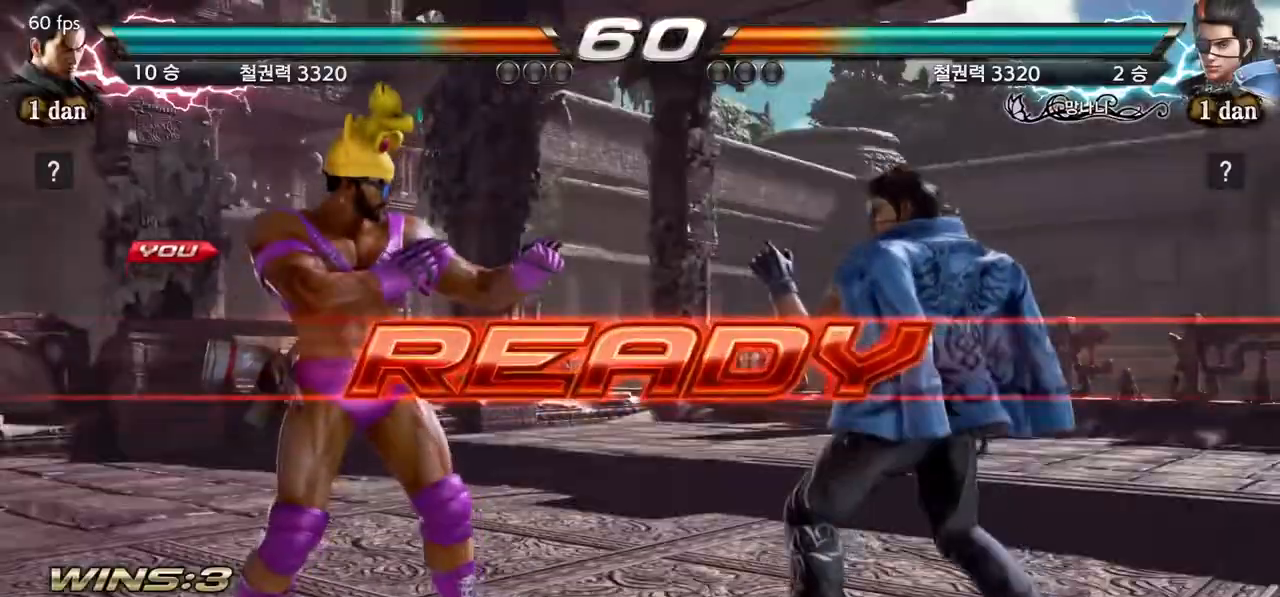
{"dt_ms": 500, "buttons": [], "left_stick": "center", "events": []}
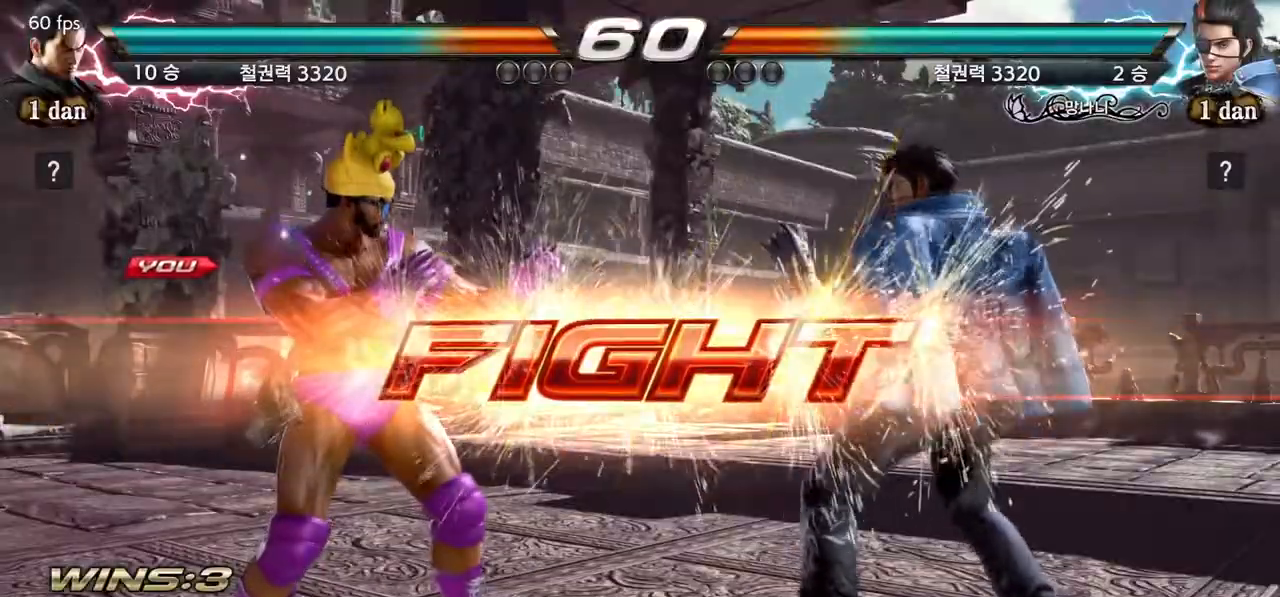
{"dt_ms": 500, "buttons": [], "left_stick": "center", "events": [[200, "CROSS", "down"], [367, "SQUARE", "down"], [450, "CROSS", "up"], [500, "SQUARE", "up"]]}
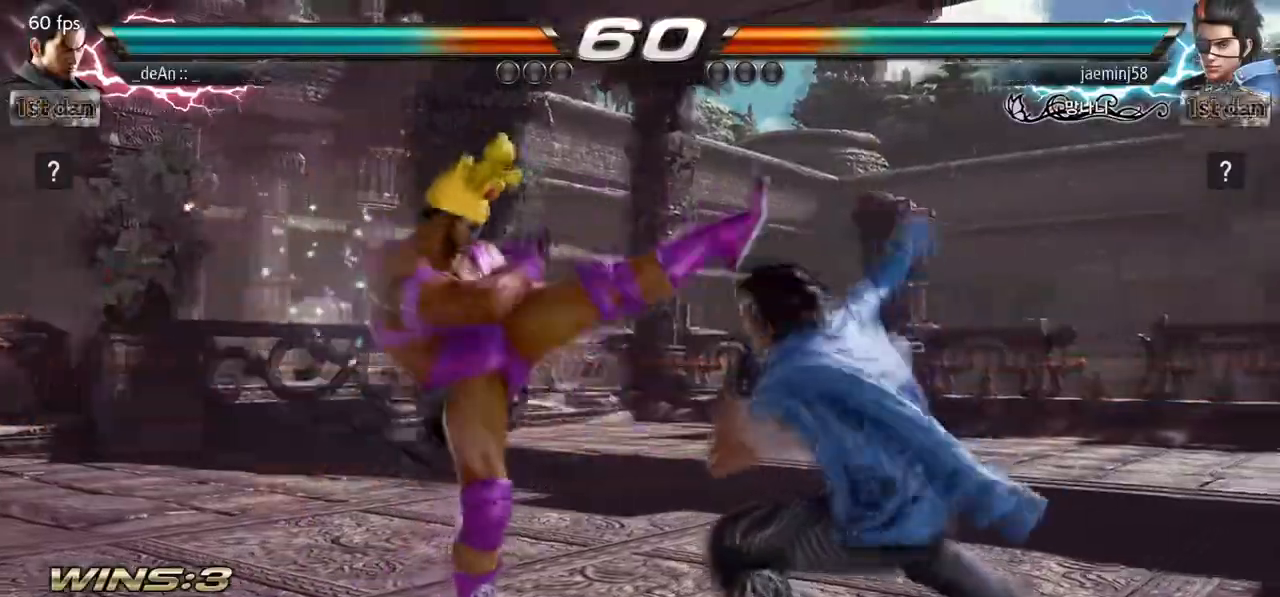
{"dt_ms": 500, "buttons": [], "left_stick": "center", "events": [[33, "CIRCLE", "down"], [167, "CIRCLE", "up"], [200, "CIRCLE", "down"], [500, "CIRCLE", "up"]]}
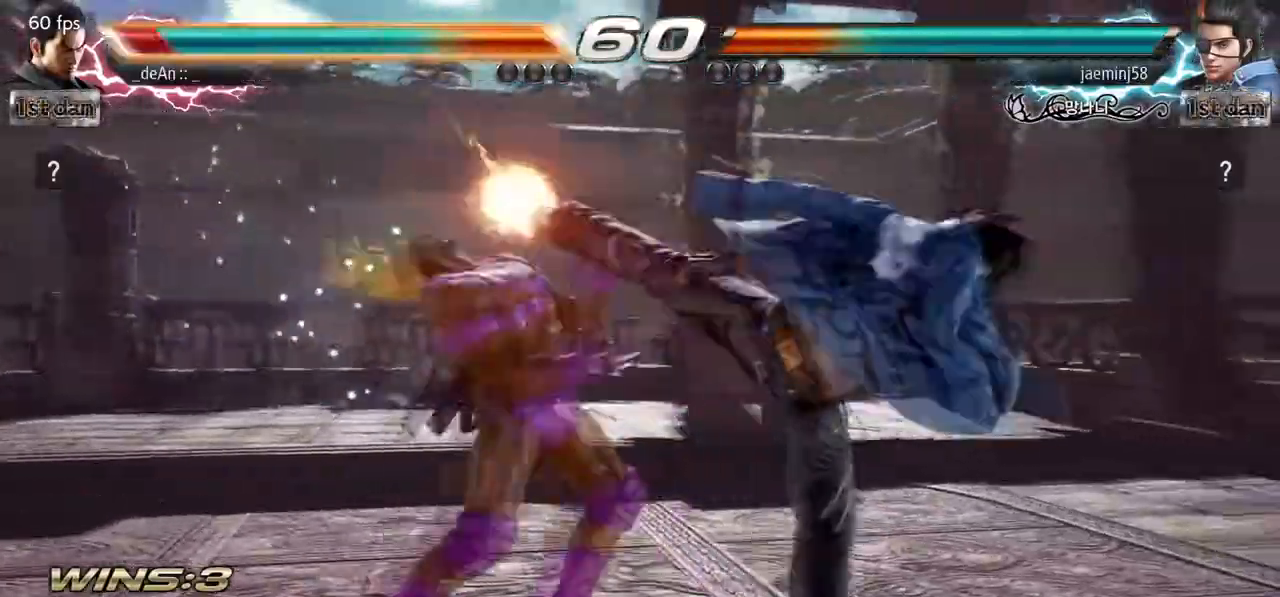
{"dt_ms": 500, "buttons": [], "left_stick": "left", "events": [[33, "CIRCLE", "down"], [217, "CIRCLE", "up"], [450, "left_stick", "left"]]}
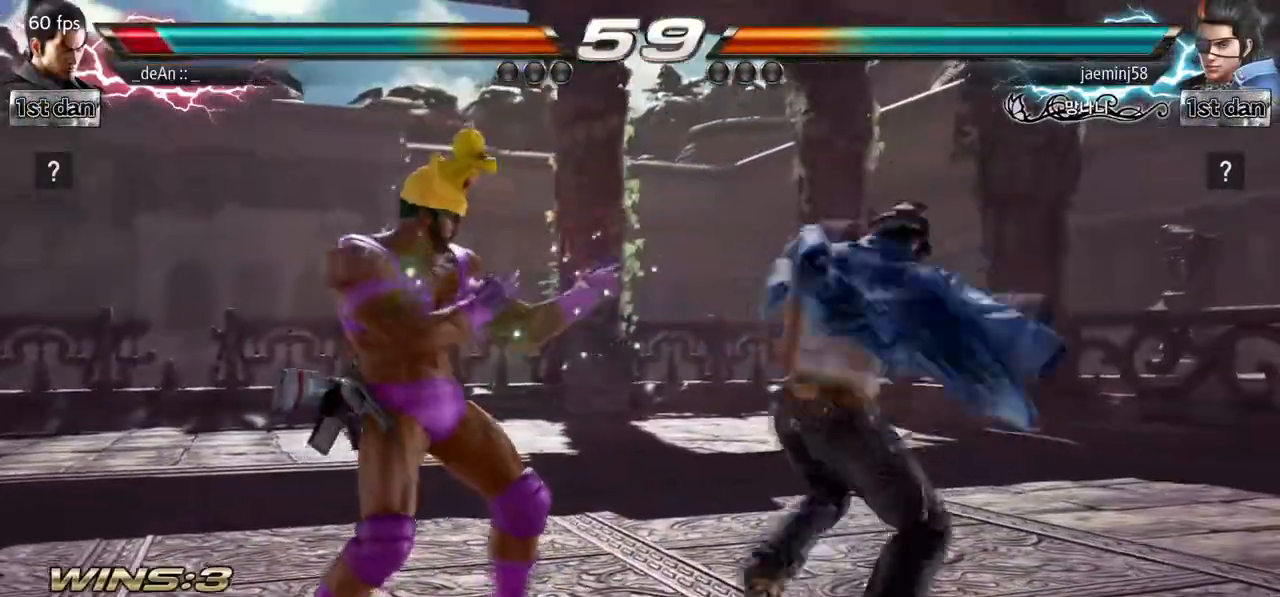
{"dt_ms": 1000, "buttons": ["CIRCLE"], "left_stick": "down-left", "events": [[83, "left_stick", "center"], [200, "left_stick", "left"], [450, "left_stick", "center"], [500, "SQUARE", "down"], [667, "SQUARE", "up"], [883, "left_stick", "down-left"], [933, "CIRCLE", "down"]]}
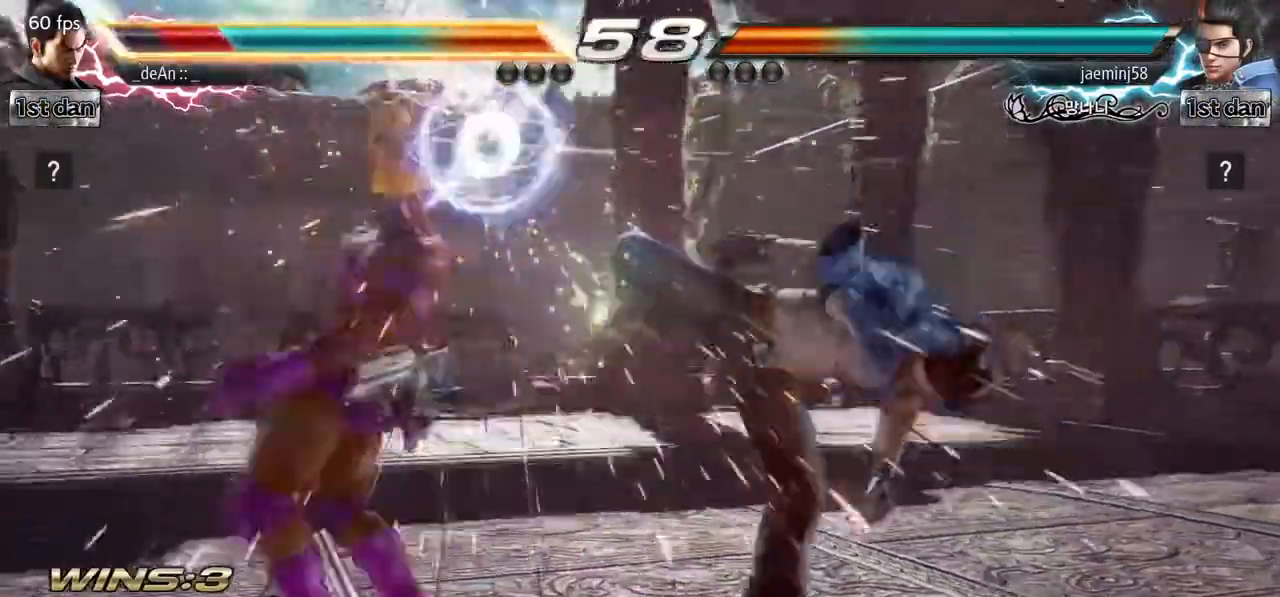
{"dt_ms": 500, "buttons": [], "left_stick": "left", "events": [[50, "CIRCLE", "up"], [117, "left_stick", "center"], [217, "left_stick", "left"], [317, "left_stick", "center"], [400, "left_stick", "left"]]}
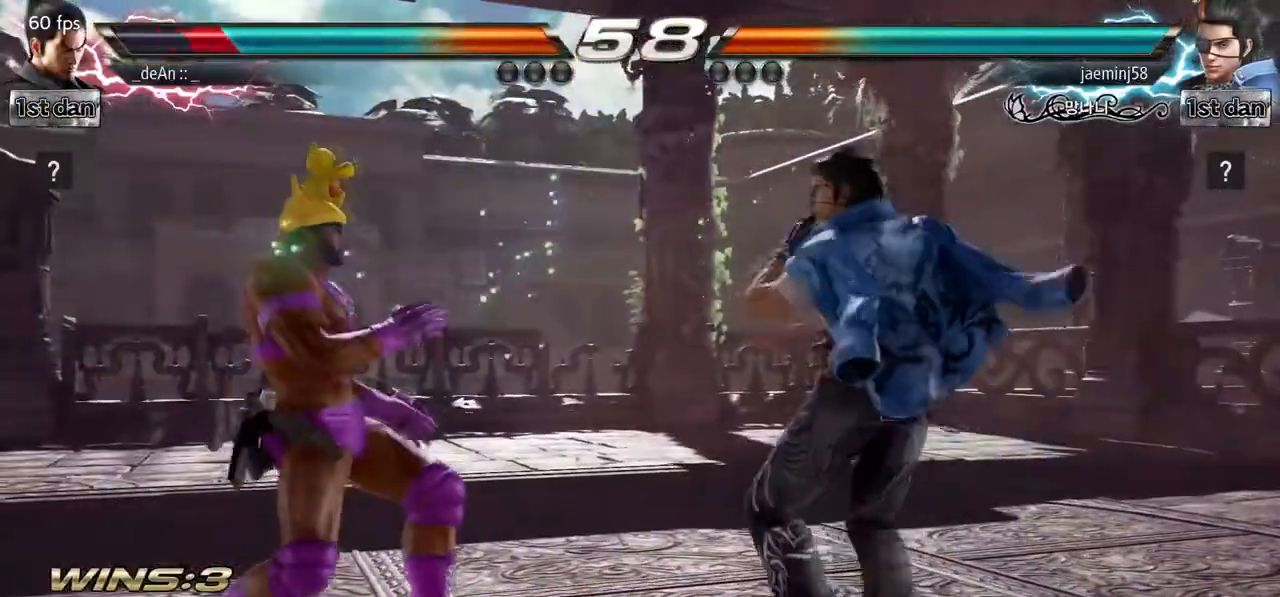
{"dt_ms": 500, "buttons": [], "left_stick": "left", "events": [[17, "left_stick", "center"], [133, "left_stick", "left"], [250, "left_stick", "center"], [317, "left_stick", "left"]]}
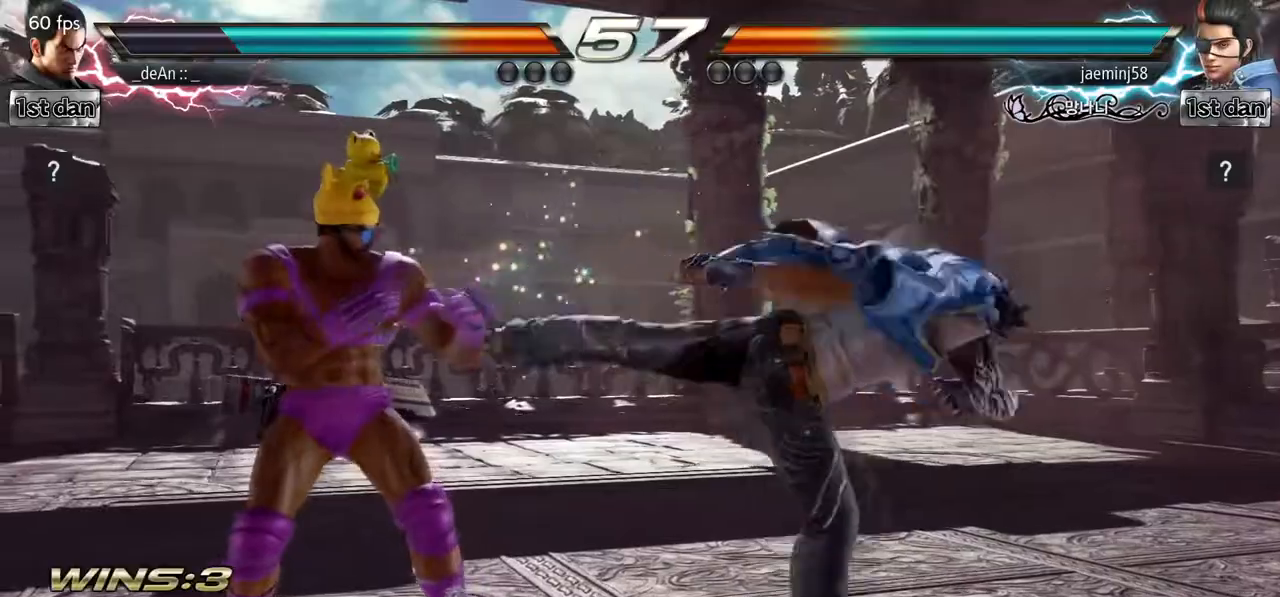
{"dt_ms": 500, "buttons": [], "left_stick": "left", "events": [[150, "left_stick", "down-left"], [333, "left_stick", "center"], [400, "left_stick", "left"]]}
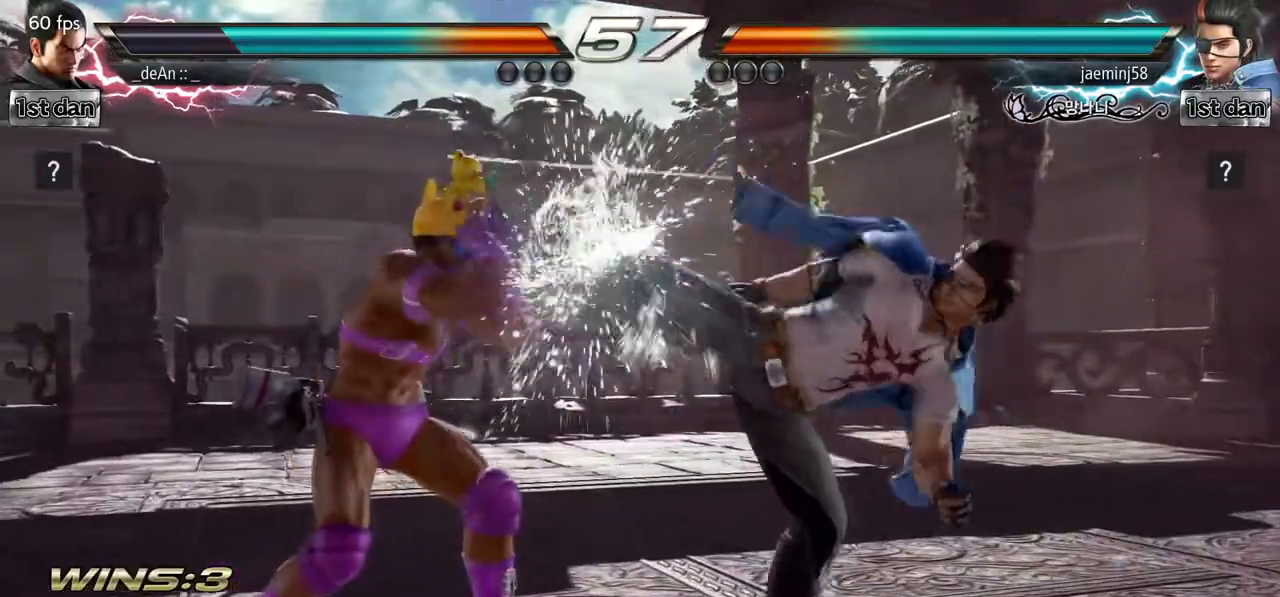
{"dt_ms": 1000, "buttons": [], "left_stick": "center"}
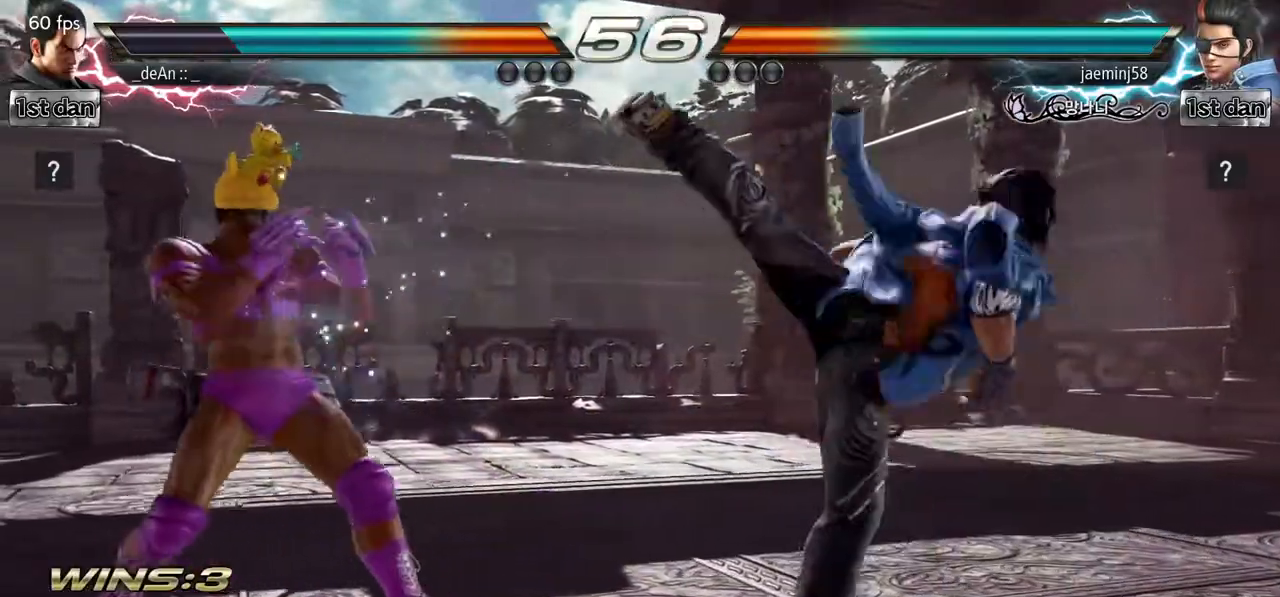
{"dt_ms": 500, "buttons": [], "left_stick": "center", "events": [[67, "left_stick", "right"], [300, "left_stick", "center"], [333, "SQUARE", "down"], [450, "SQUARE", "up"]]}
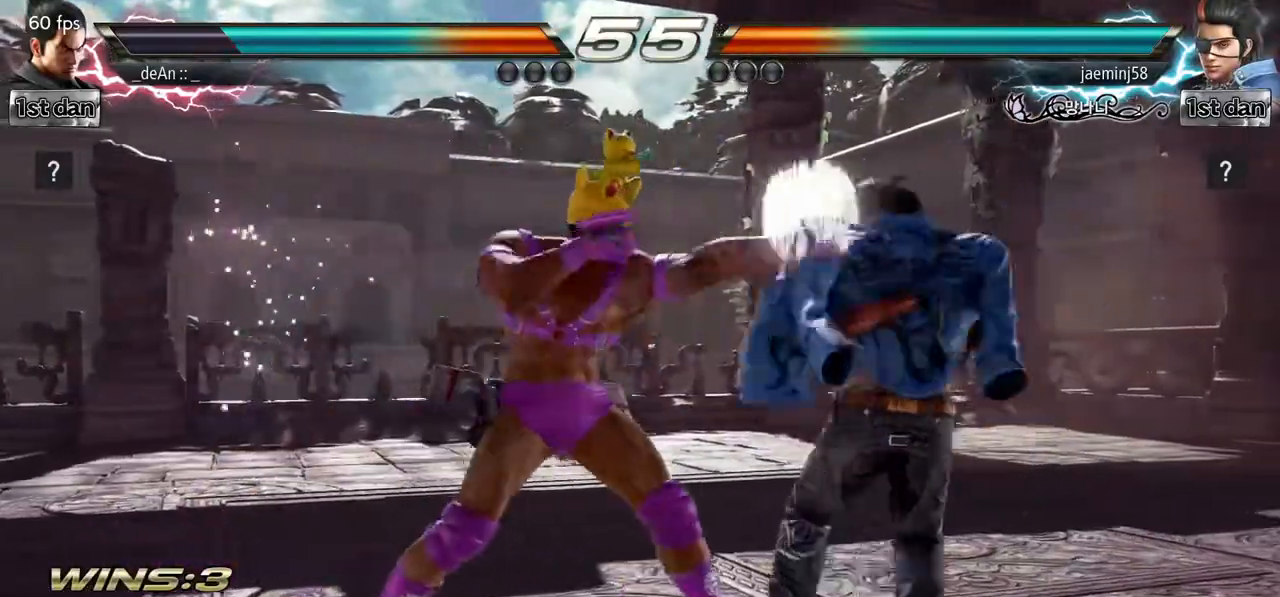
{"dt_ms": 500, "buttons": [], "left_stick": "center", "events": [[117, "left_stick", "down-left"], [200, "CIRCLE", "down"], [300, "CIRCLE", "up"], [400, "left_stick", "center"]]}
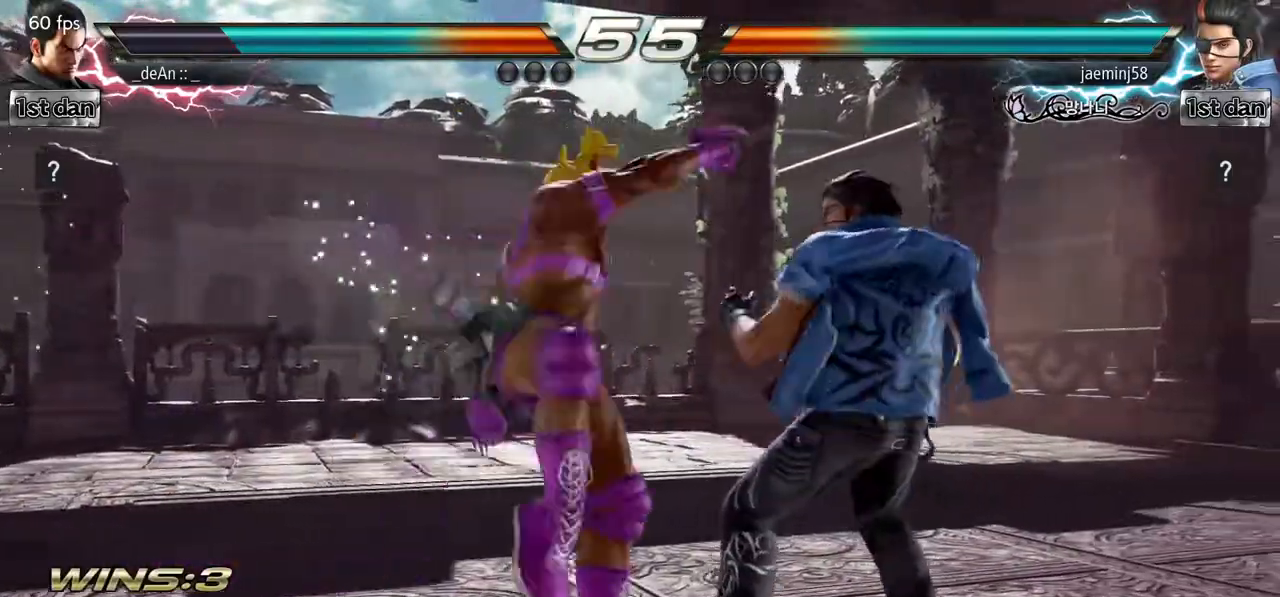
{"dt_ms": 500, "buttons": [], "left_stick": "center", "events": [[267, "left_stick", "left"], [350, "left_stick", "center"]]}
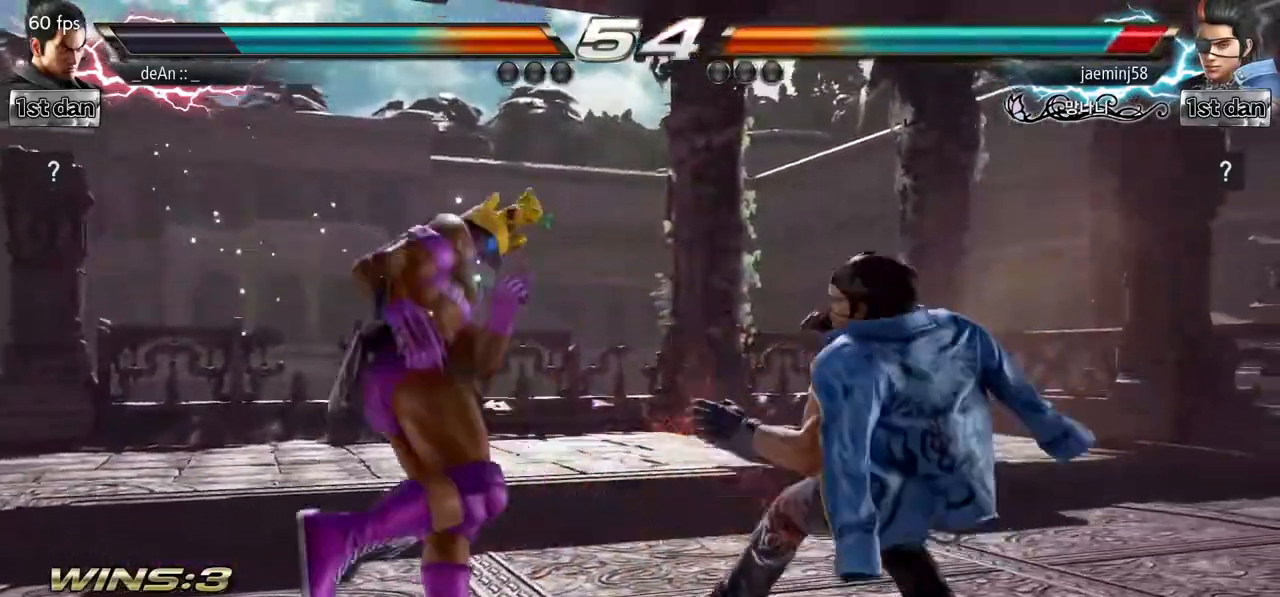
{"dt_ms": 500, "buttons": [], "left_stick": "down-right", "events": [[117, "SQUARE", "down"], [300, "SQUARE", "up"], [450, "left_stick", "down-right"]]}
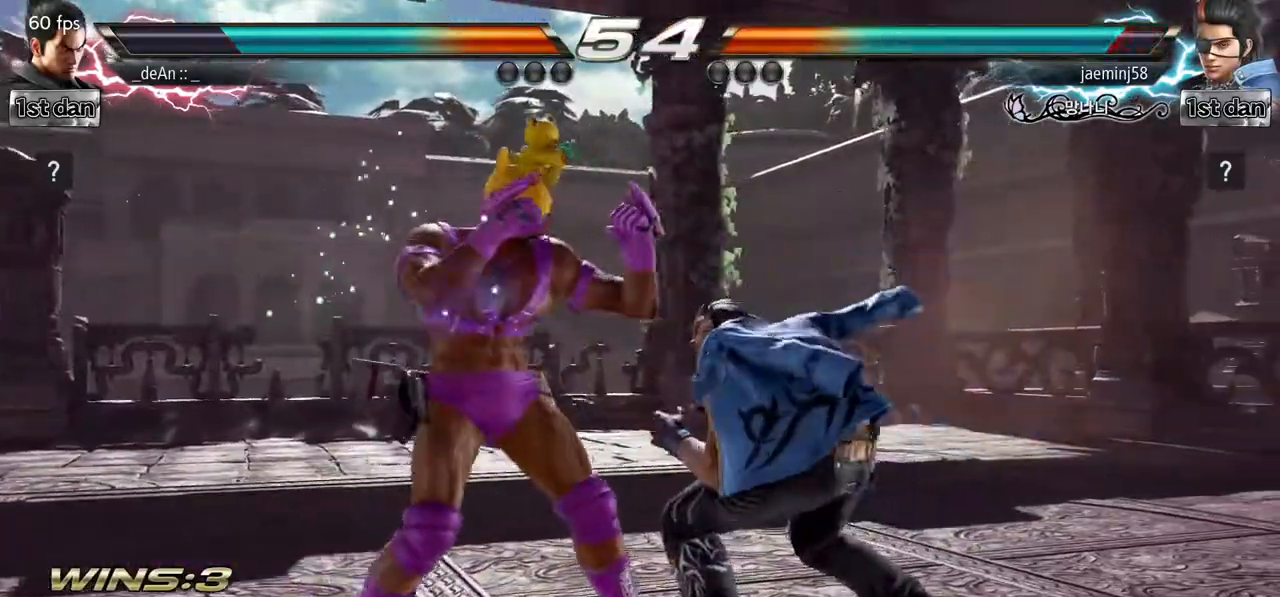
{"dt_ms": 500, "buttons": [], "left_stick": "center", "events": [[17, "TRIANGLE", "down"], [150, "TRIANGLE", "up"], [250, "left_stick", "center"]]}